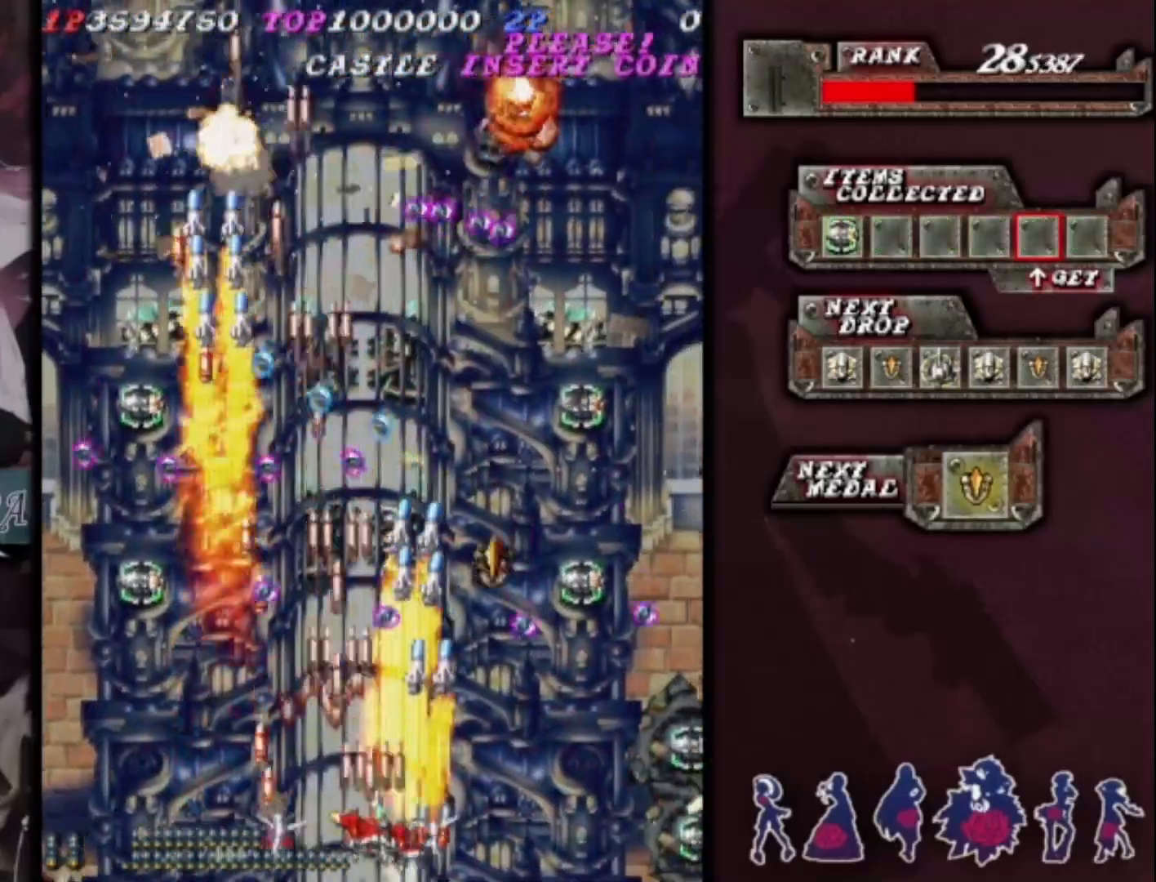
Gameplay with a controller (arcade stick); each line is a JSON object with the inputs held at the frame after it. "events" lists button and stick changes between this image and that frame as [ms after this image, input, new state], when the widget could be followed in between. Not read: L3 R3 other_buttons.
{"buttons": [], "left_stick": "down-right", "events": [[33, "left_stick", "center"], [167, "left_stick", "up"], [267, "left_stick", "up-right"], [400, "left_stick", "down-right"]]}
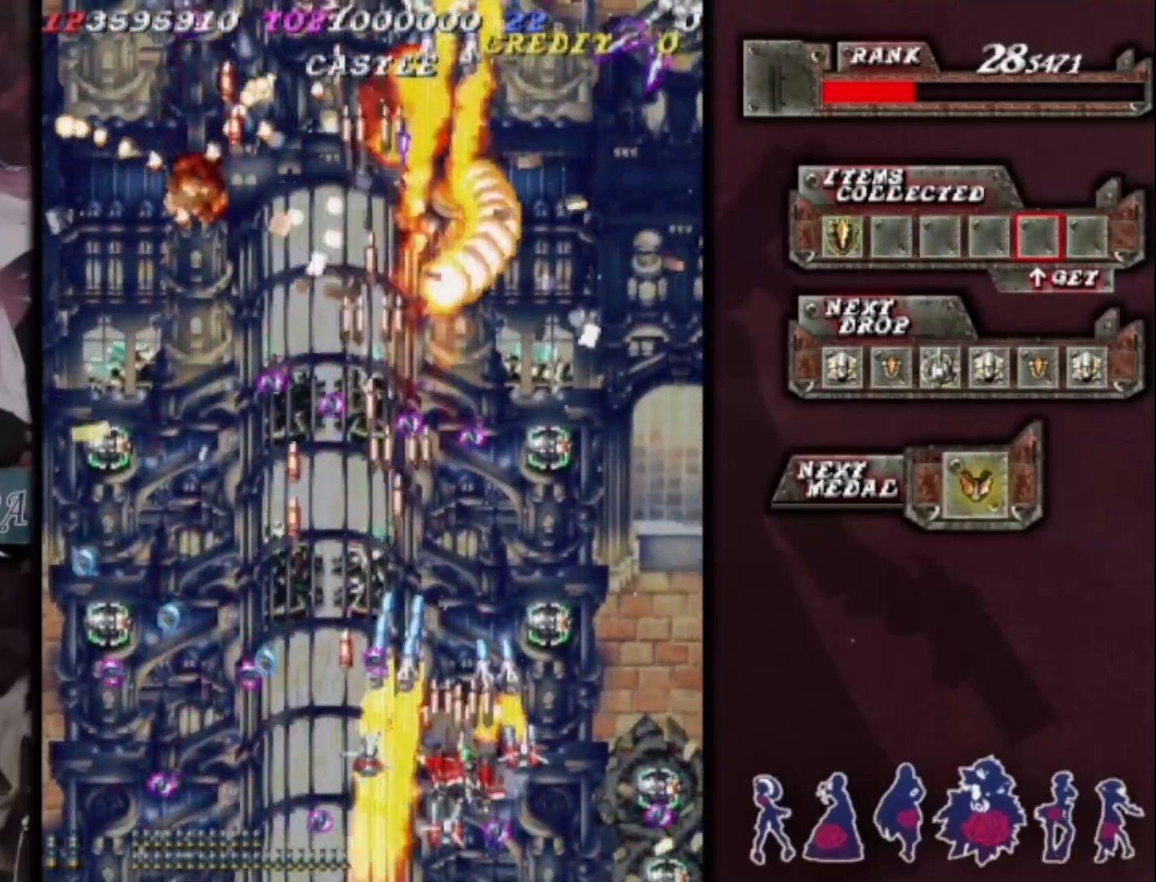
{"buttons": [], "left_stick": "up-left", "events": [[33, "left_stick", "right"], [167, "left_stick", "up-right"], [500, "left_stick", "up-left"]]}
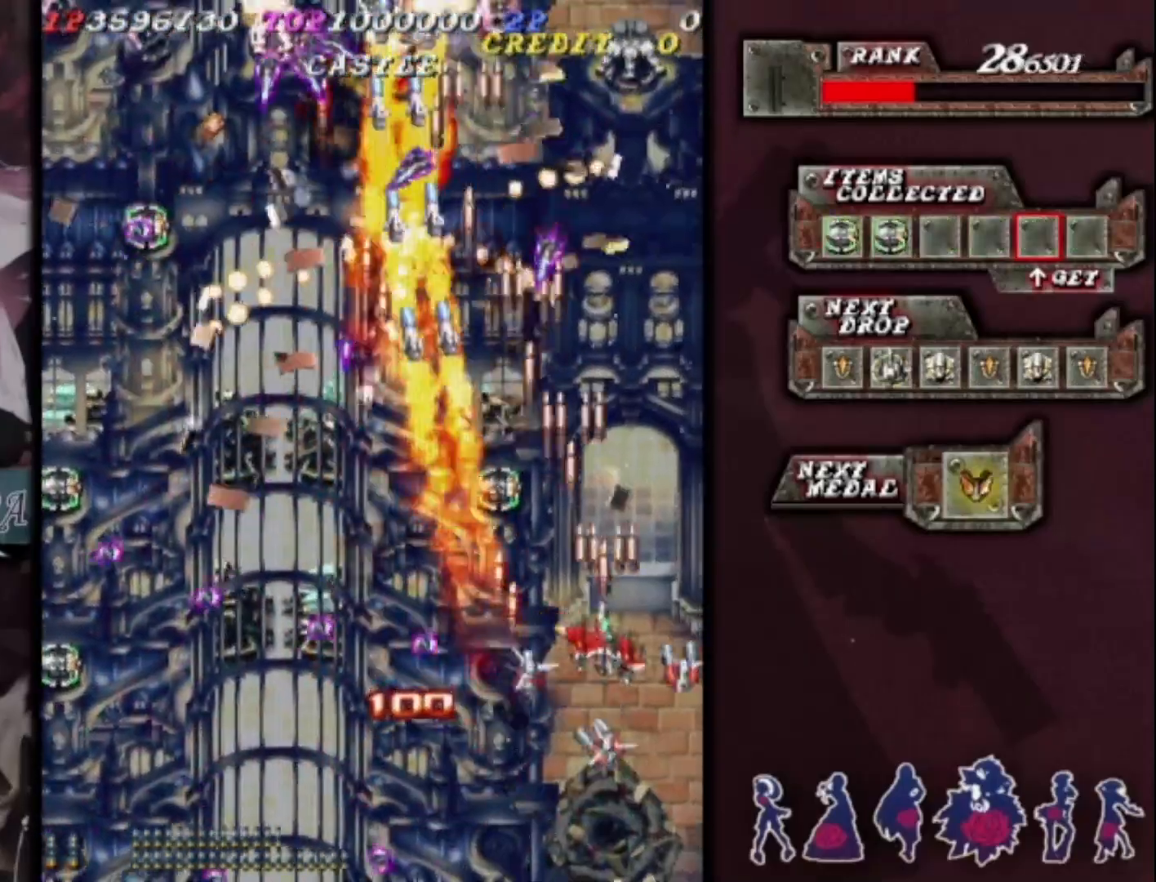
{"buttons": [], "left_stick": "right", "events": [[200, "left_stick", "down-left"], [367, "left_stick", "down-right"], [500, "left_stick", "right"]]}
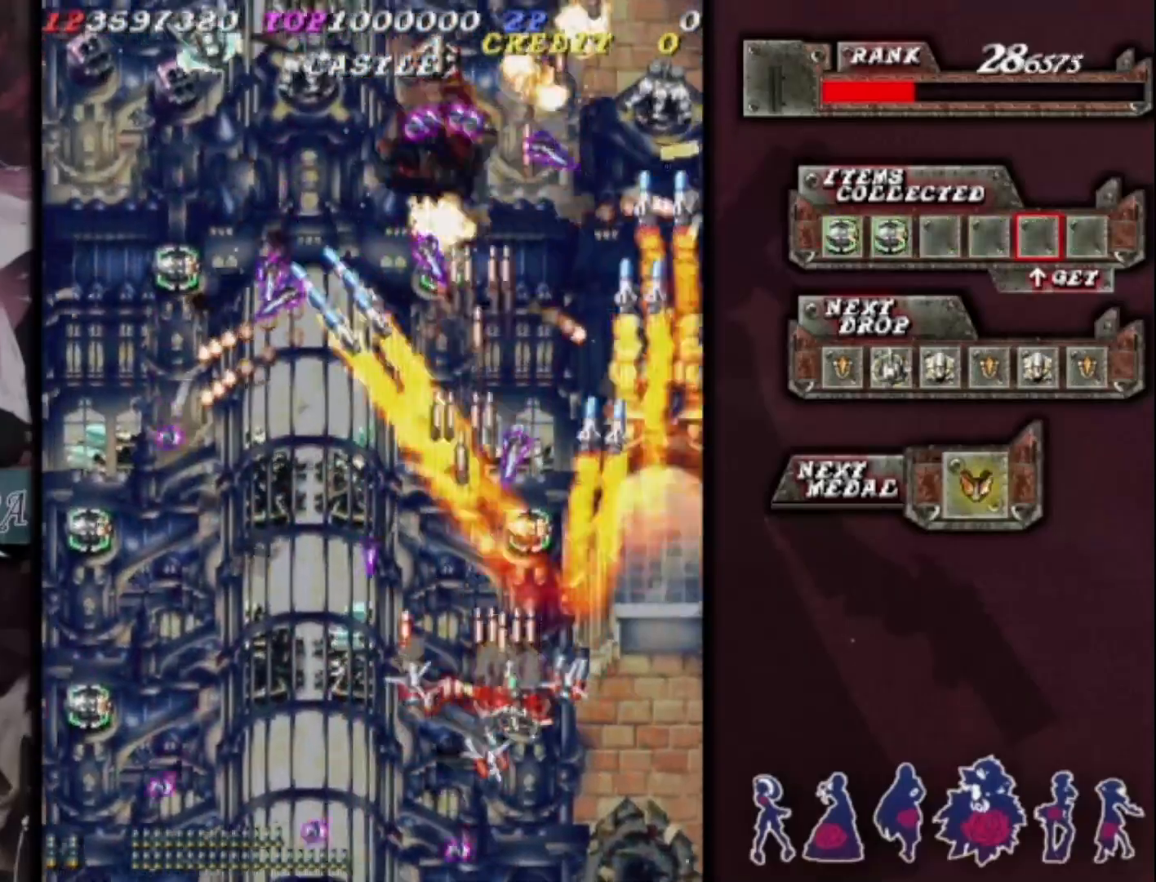
{"buttons": [], "left_stick": "left", "events": [[233, "left_stick", "center"], [367, "left_stick", "up-left"], [500, "left_stick", "left"]]}
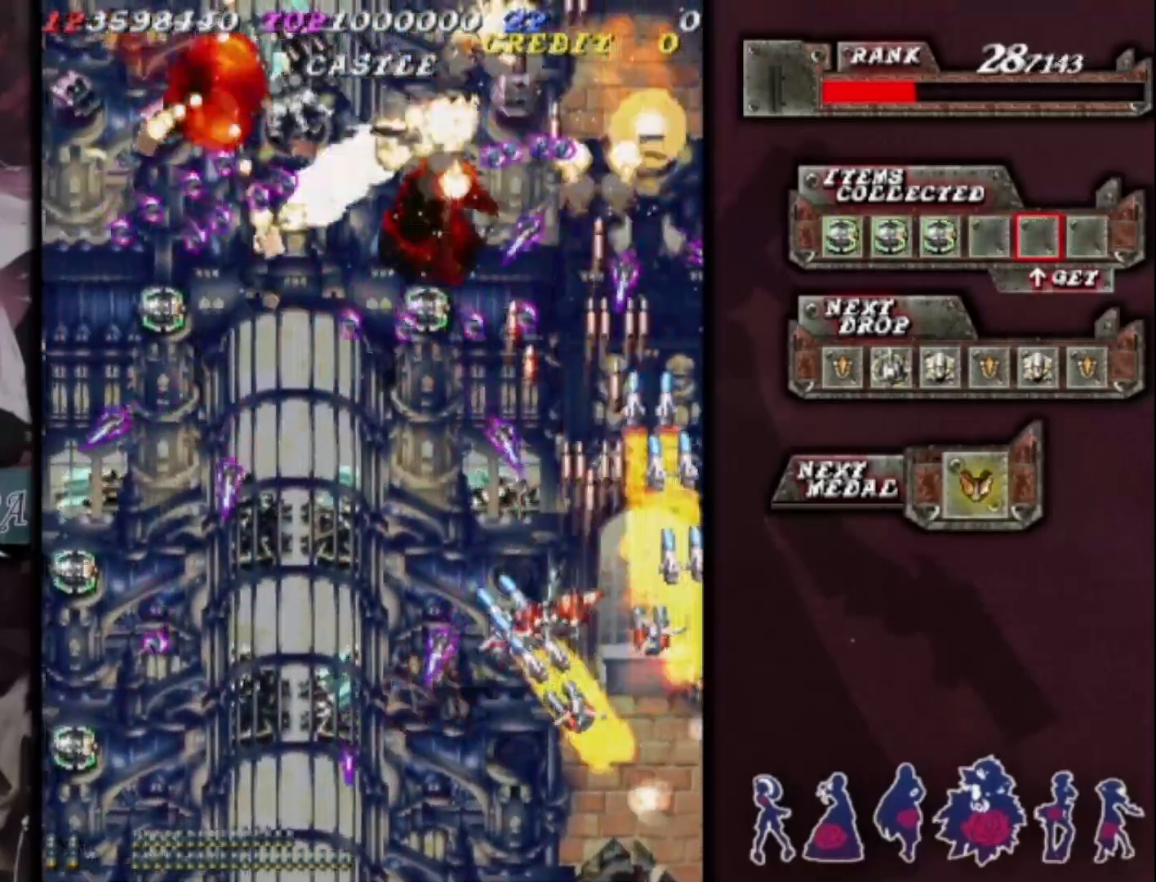
{"buttons": [], "left_stick": "center", "events": [[67, "left_stick", "down-left"], [267, "left_stick", "center"], [333, "left_stick", "down-left"], [467, "left_stick", "center"]]}
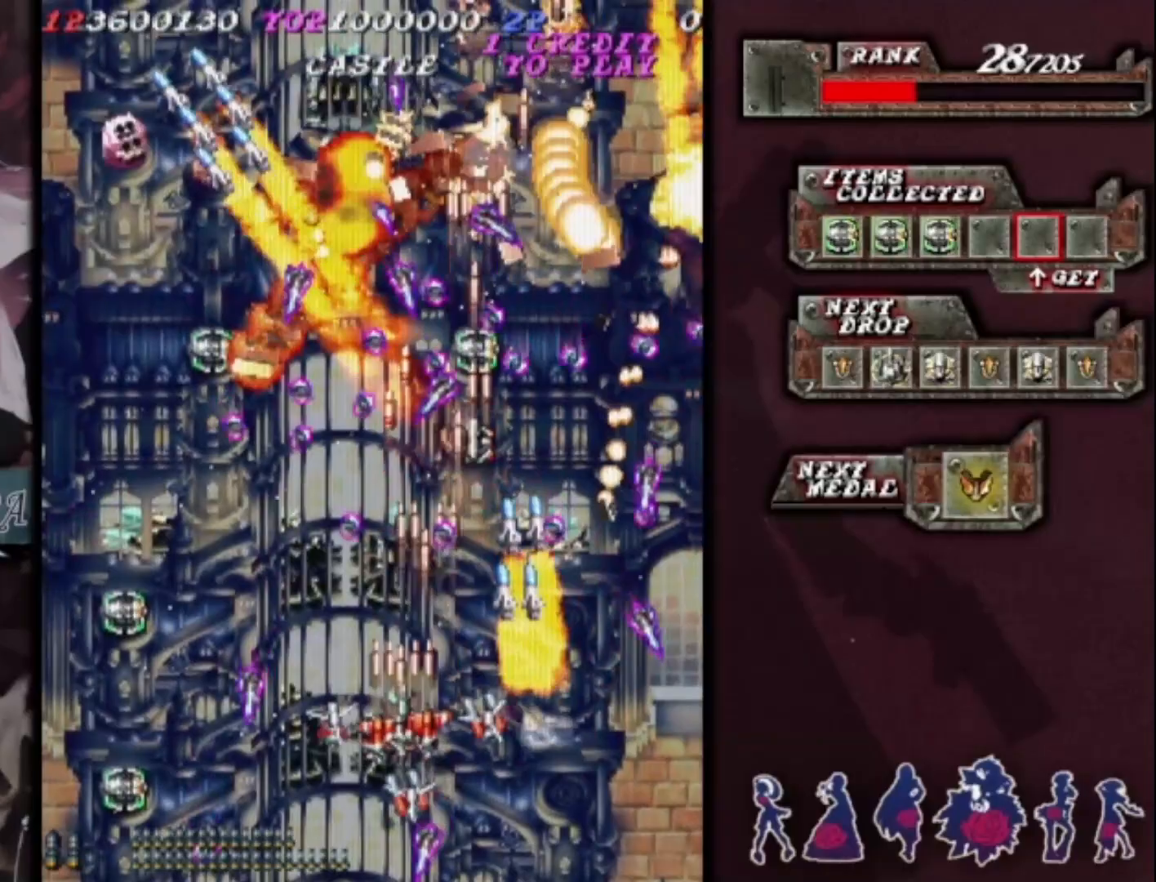
{"buttons": [], "left_stick": "down-left", "events": [[67, "left_stick", "left"], [367, "left_stick", "down-left"]]}
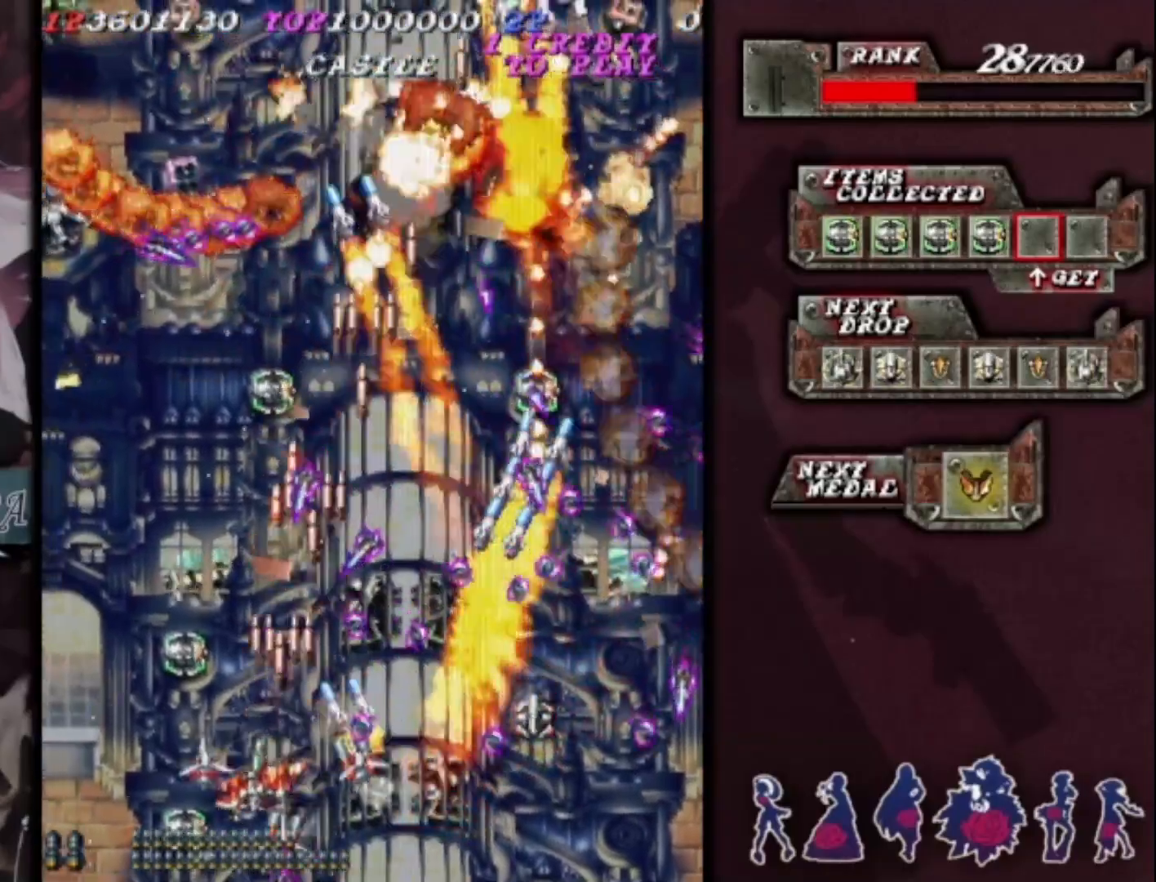
{"buttons": [], "left_stick": "up", "events": [[100, "left_stick", "up-left"], [400, "left_stick", "up"]]}
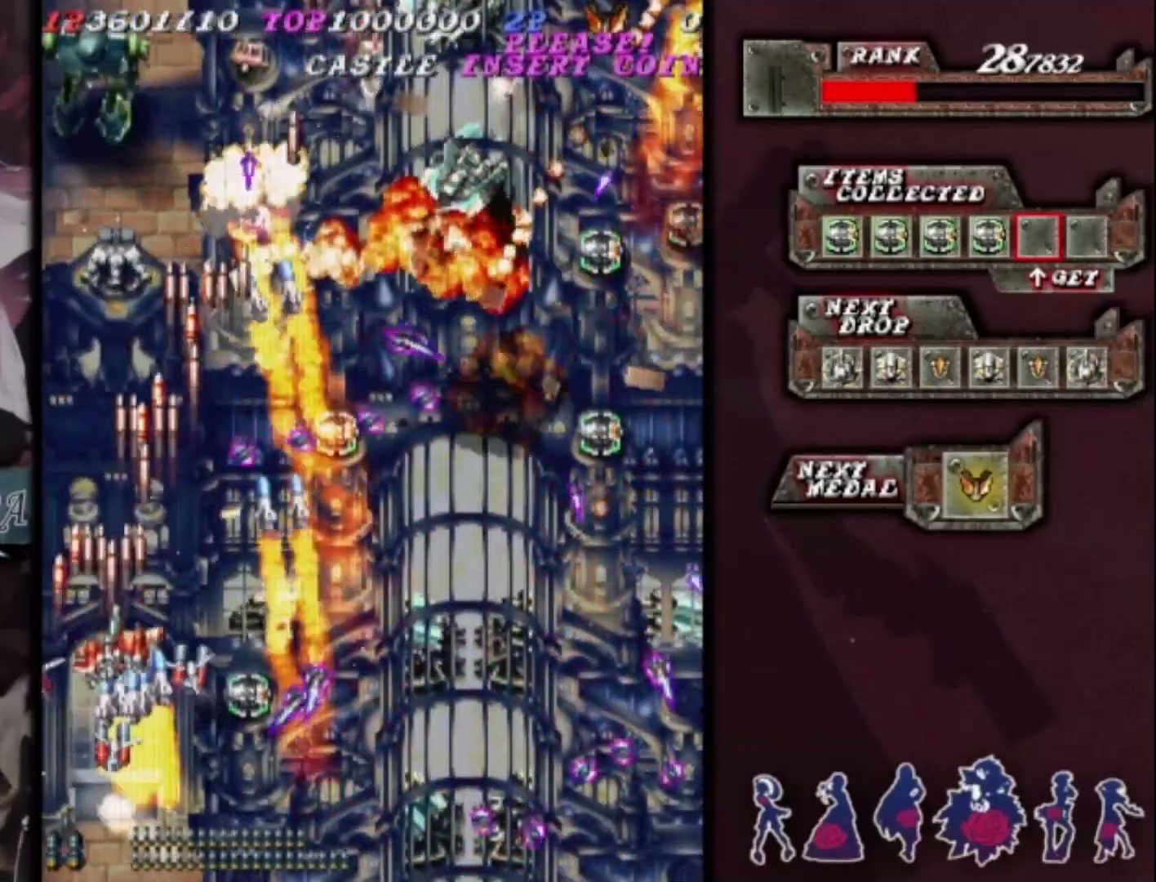
{"buttons": [], "left_stick": "right", "events": [[67, "left_stick", "up-left"], [167, "left_stick", "center"], [267, "left_stick", "right"], [400, "left_stick", "center"], [467, "left_stick", "right"]]}
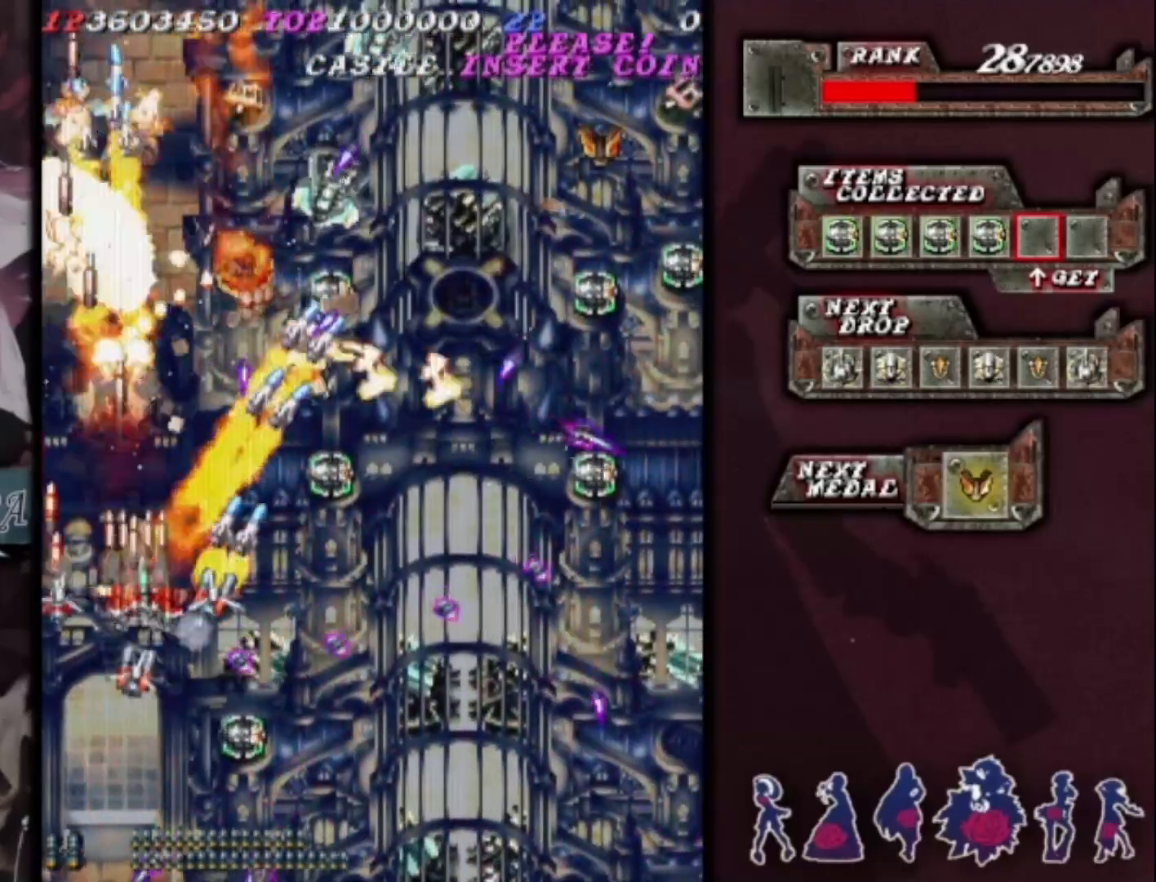
{"buttons": [], "left_stick": "down-right", "events": [[133, "left_stick", "down-right"], [367, "left_stick", "right"], [500, "left_stick", "down-right"]]}
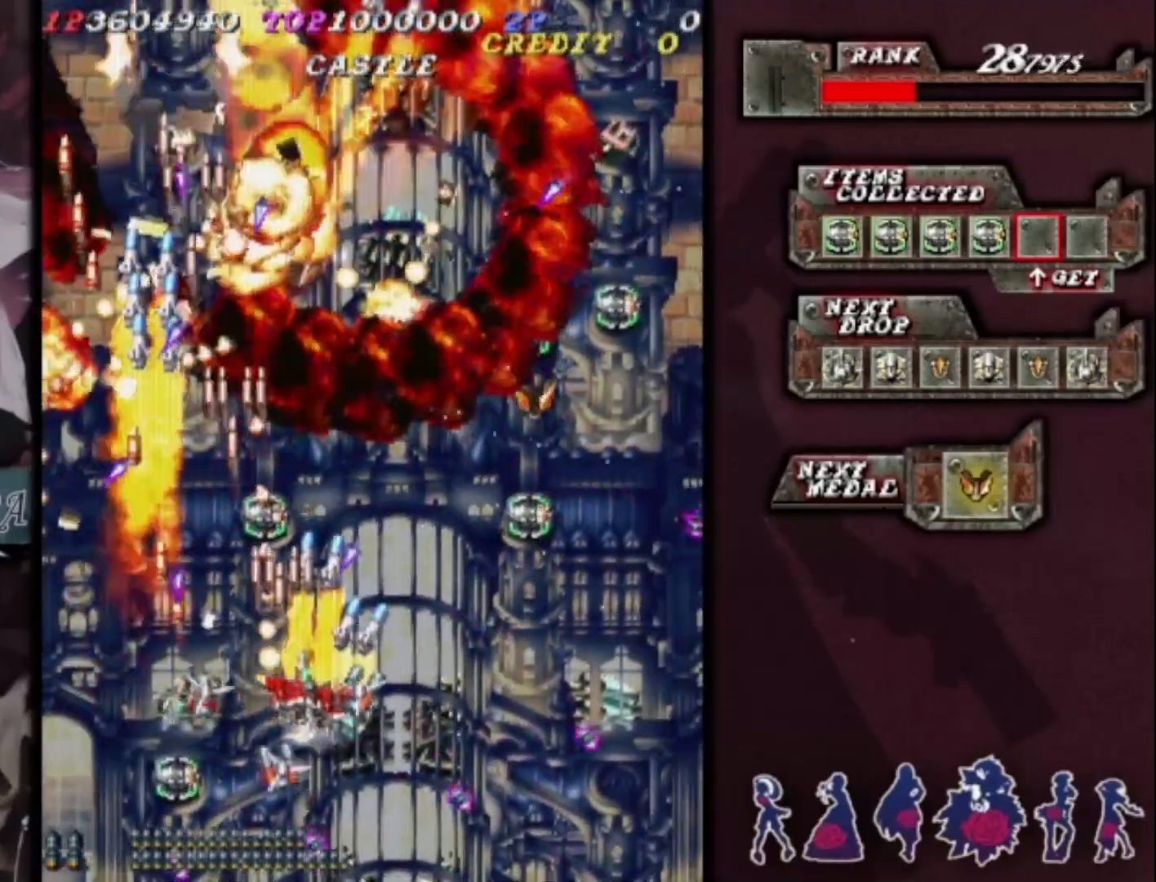
{"buttons": [], "left_stick": "down-right", "events": [[167, "left_stick", "up-right"], [400, "left_stick", "down-right"]]}
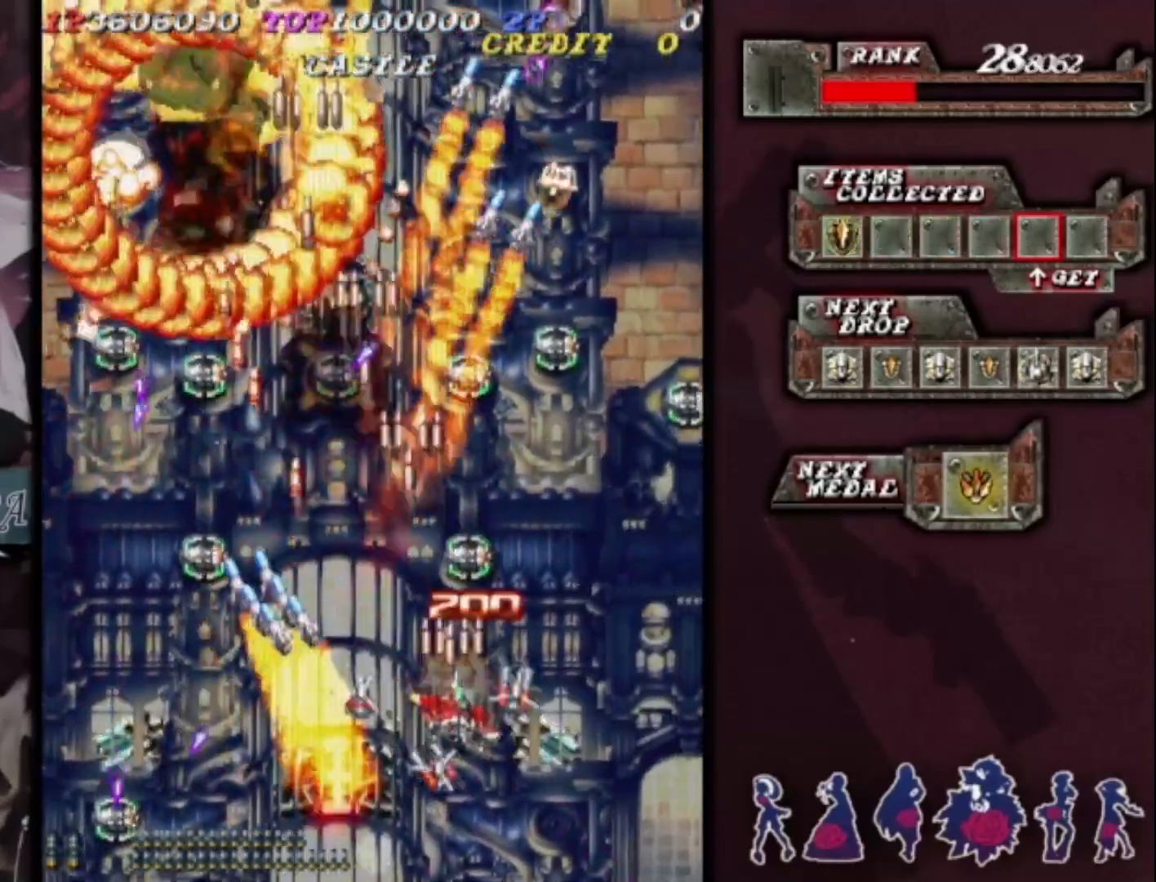
{"buttons": [], "left_stick": "up-left", "events": [[33, "left_stick", "right"], [133, "left_stick", "up-right"], [400, "left_stick", "up-left"]]}
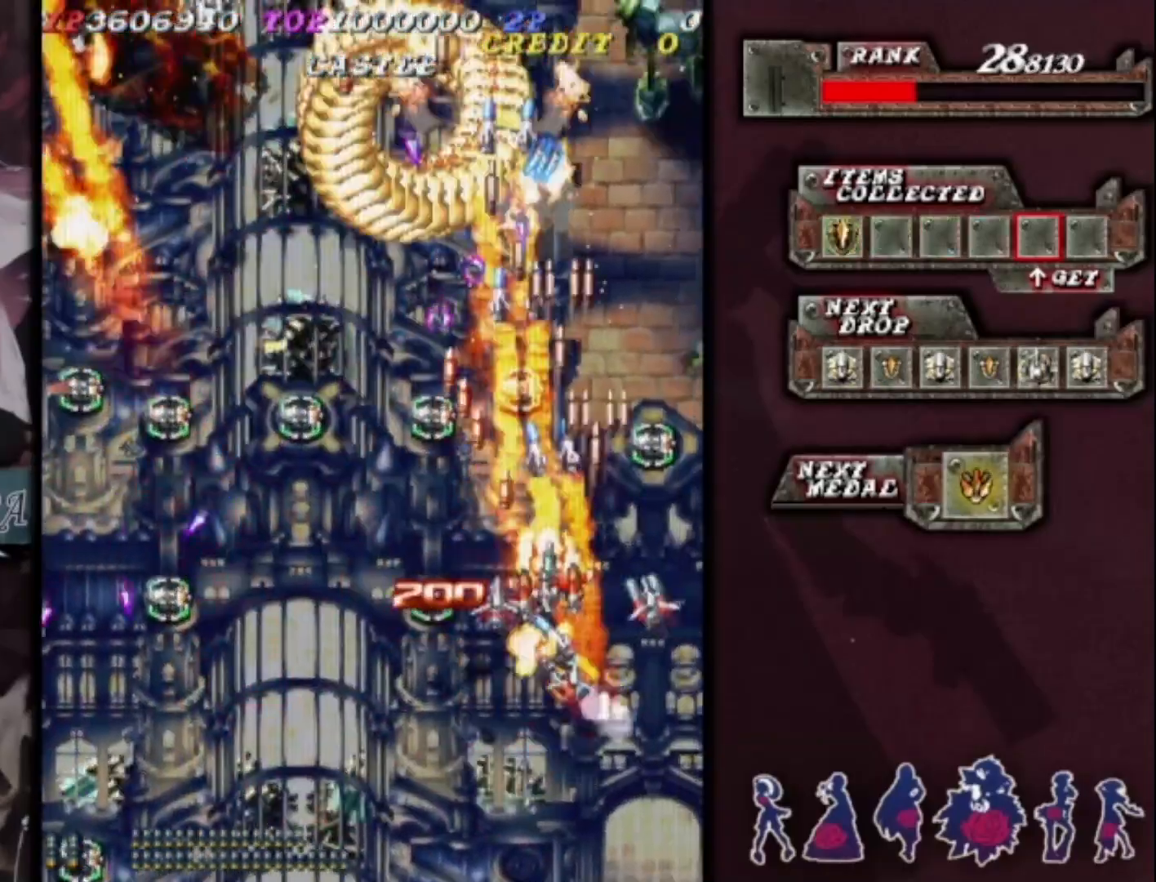
{"buttons": [], "left_stick": "left", "events": [[133, "left_stick", "down-left"], [333, "left_stick", "left"]]}
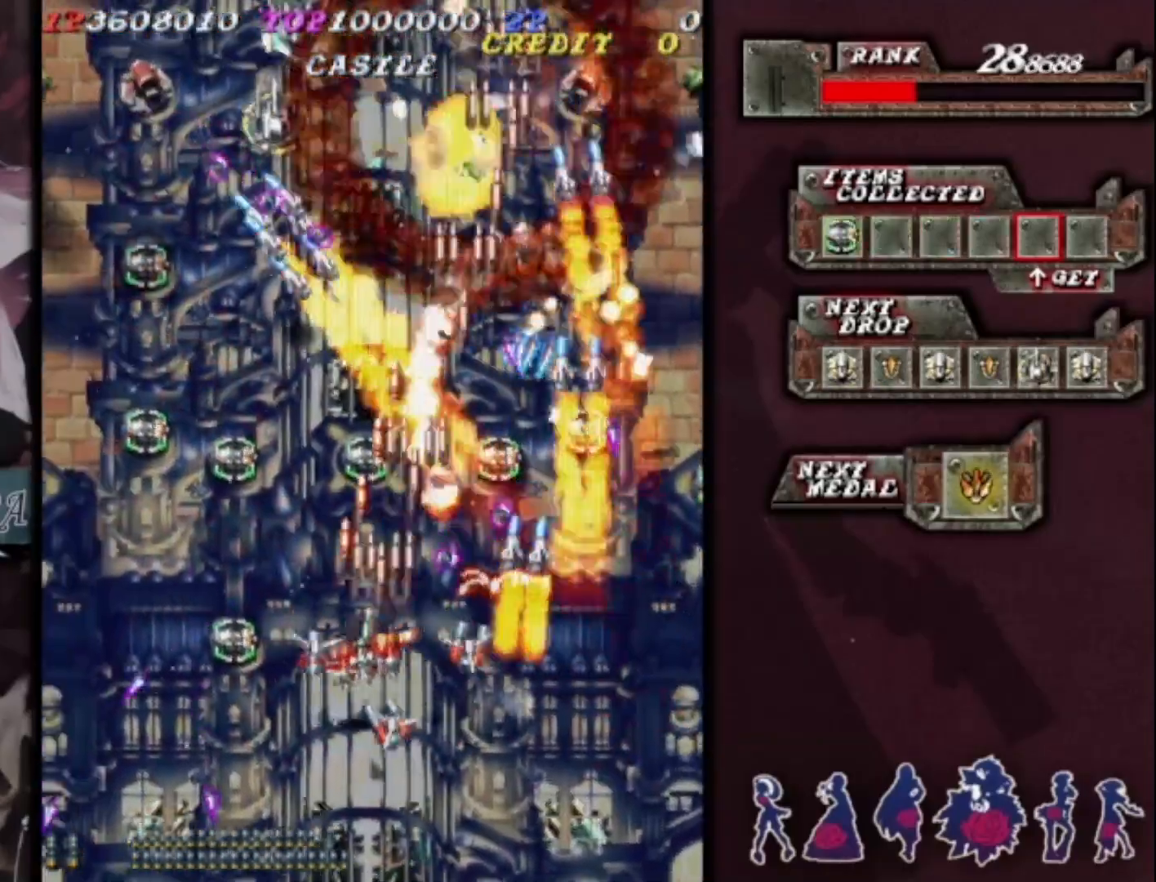
{"buttons": [], "left_stick": "left", "events": [[133, "left_stick", "up-left"], [300, "left_stick", "left"]]}
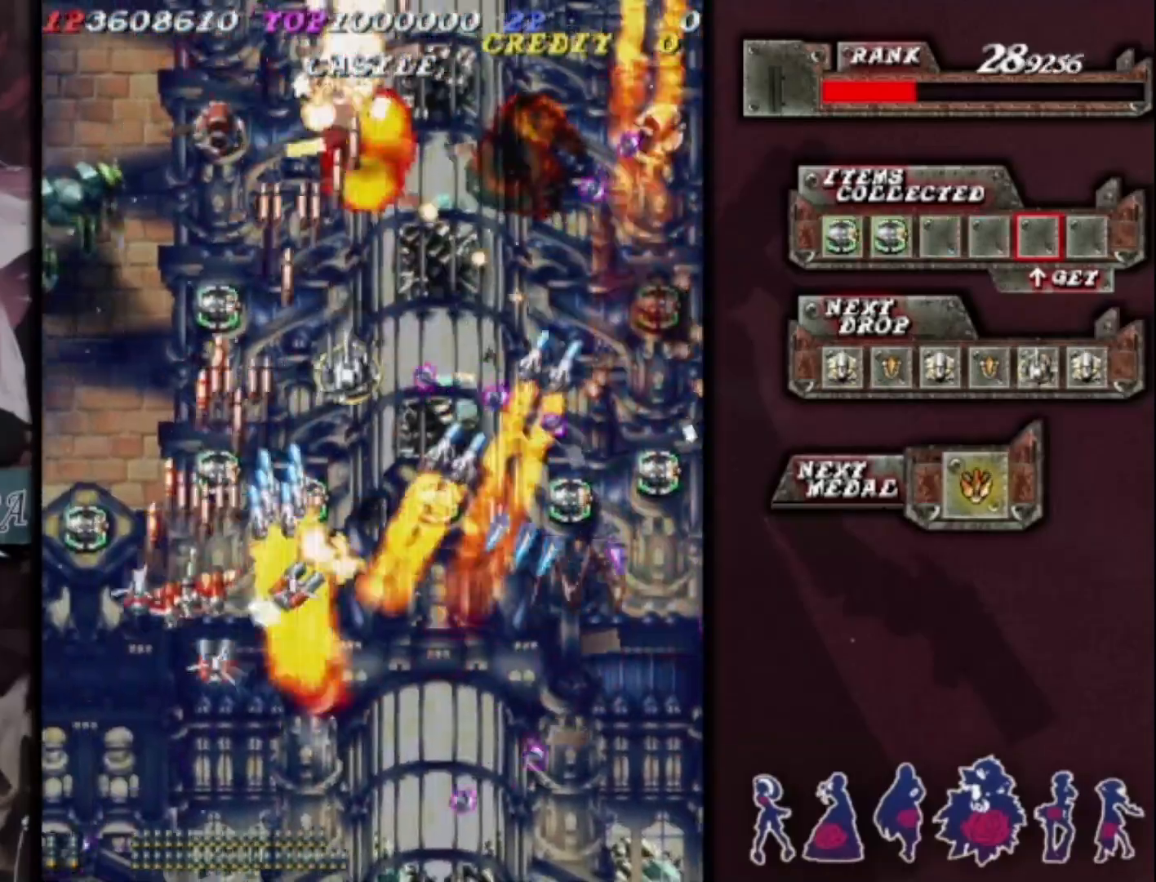
{"buttons": [], "left_stick": "up-right", "events": [[200, "left_stick", "up"], [333, "left_stick", "down-right"], [500, "left_stick", "up-right"]]}
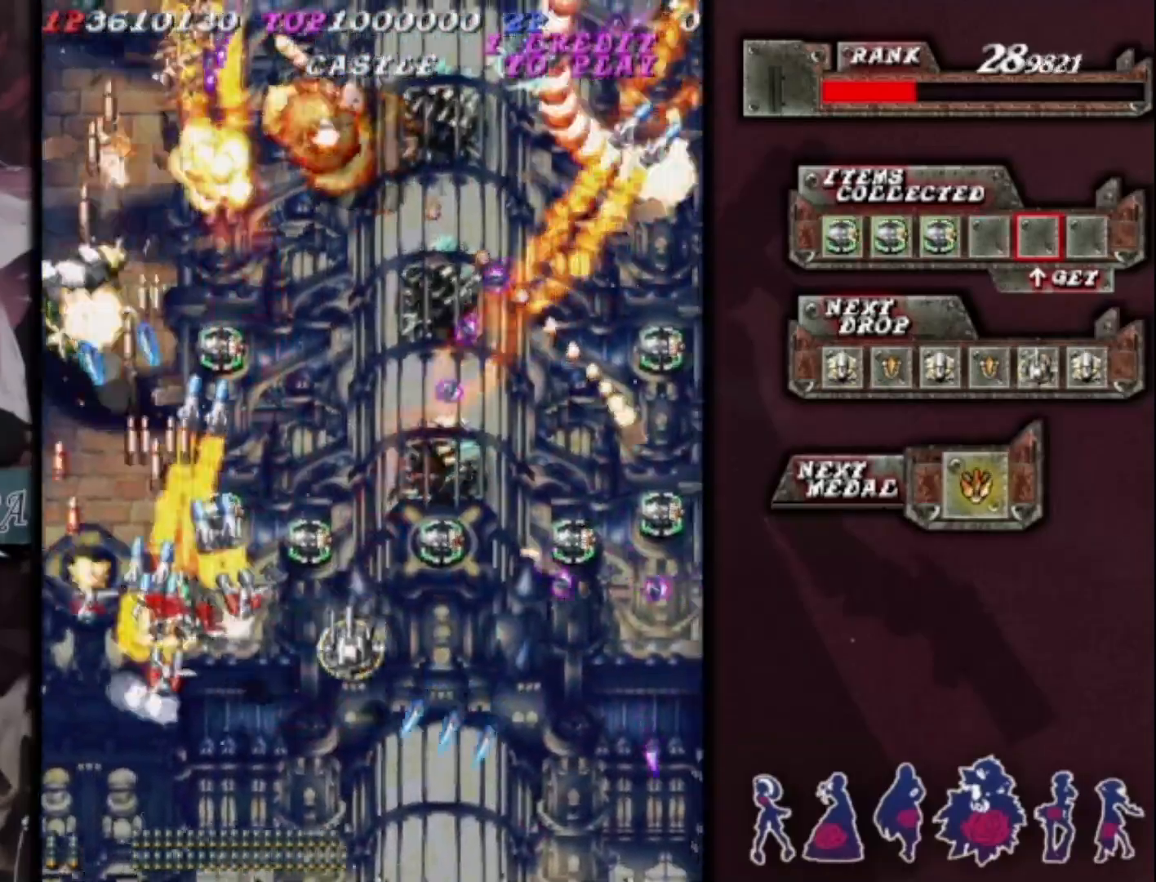
{"buttons": [], "left_stick": "up-right", "events": [[167, "left_stick", "down-right"], [500, "left_stick", "up-right"]]}
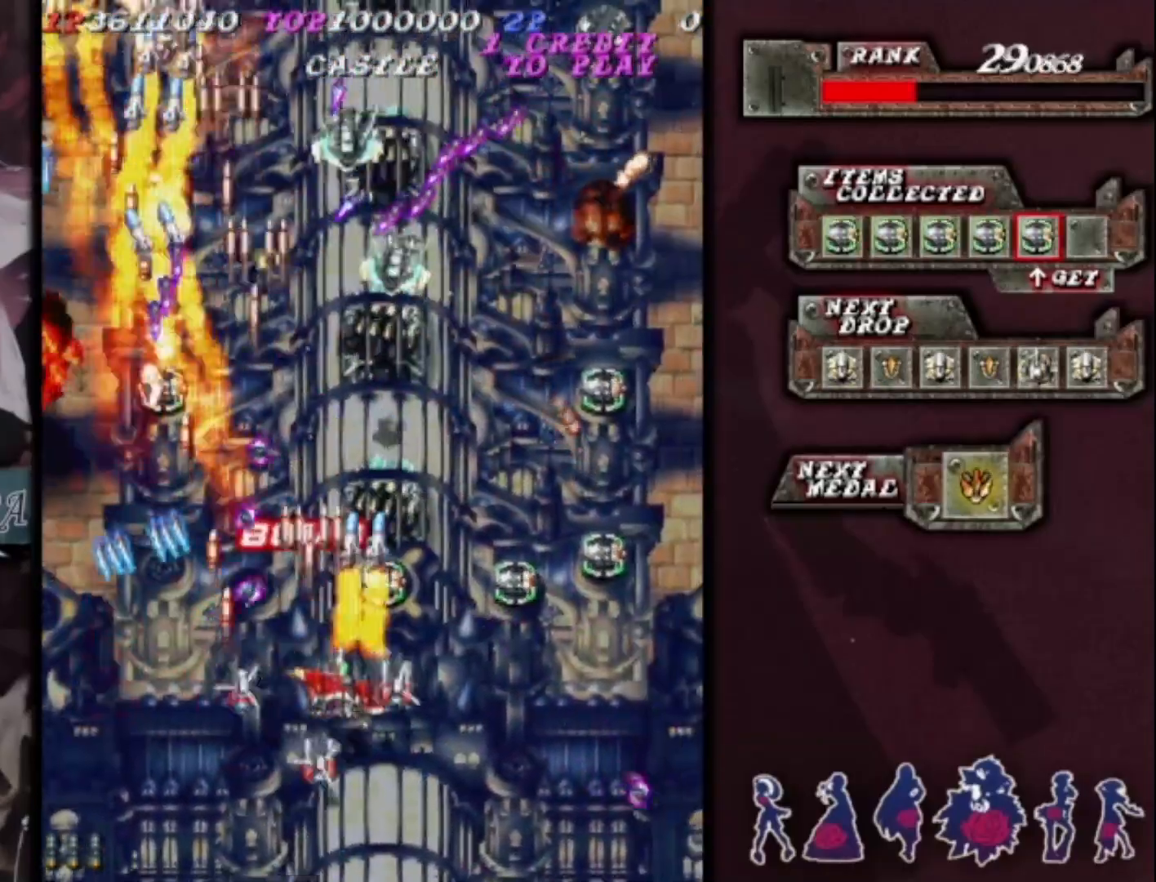
{"buttons": [], "left_stick": "right", "events": [[233, "left_stick", "right"]]}
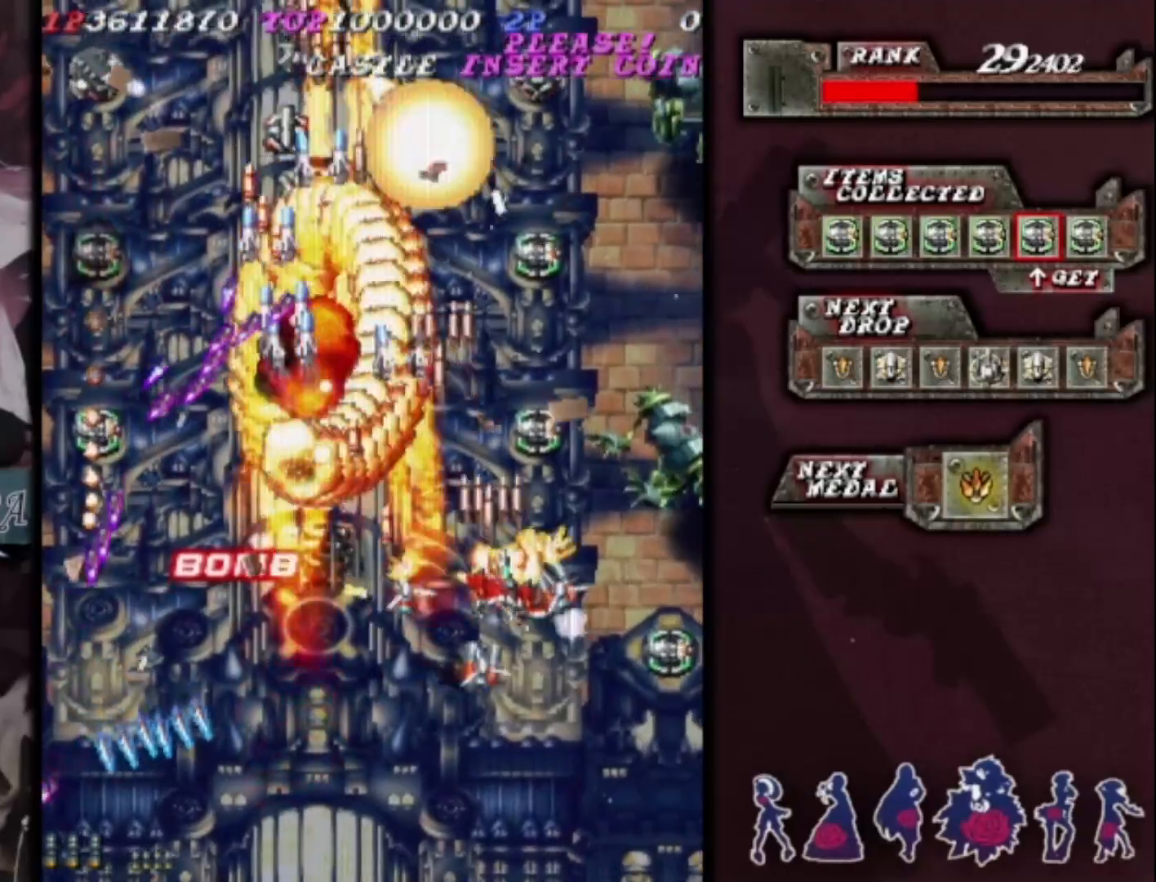
{"buttons": [], "left_stick": "down", "events": [[67, "left_stick", "down-right"], [233, "left_stick", "right"], [433, "left_stick", "down"]]}
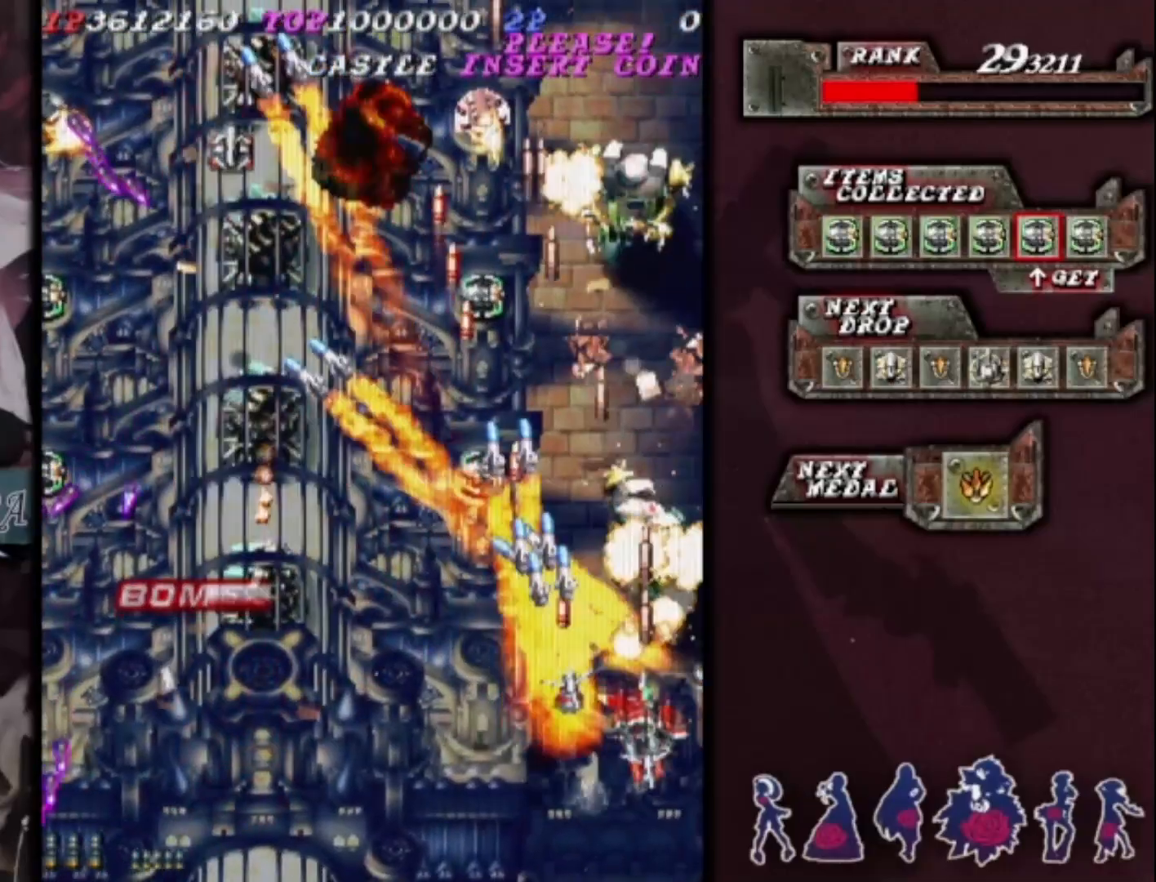
{"buttons": [], "left_stick": "left", "events": [[33, "left_stick", "left"], [300, "left_stick", "up-left"], [500, "left_stick", "left"]]}
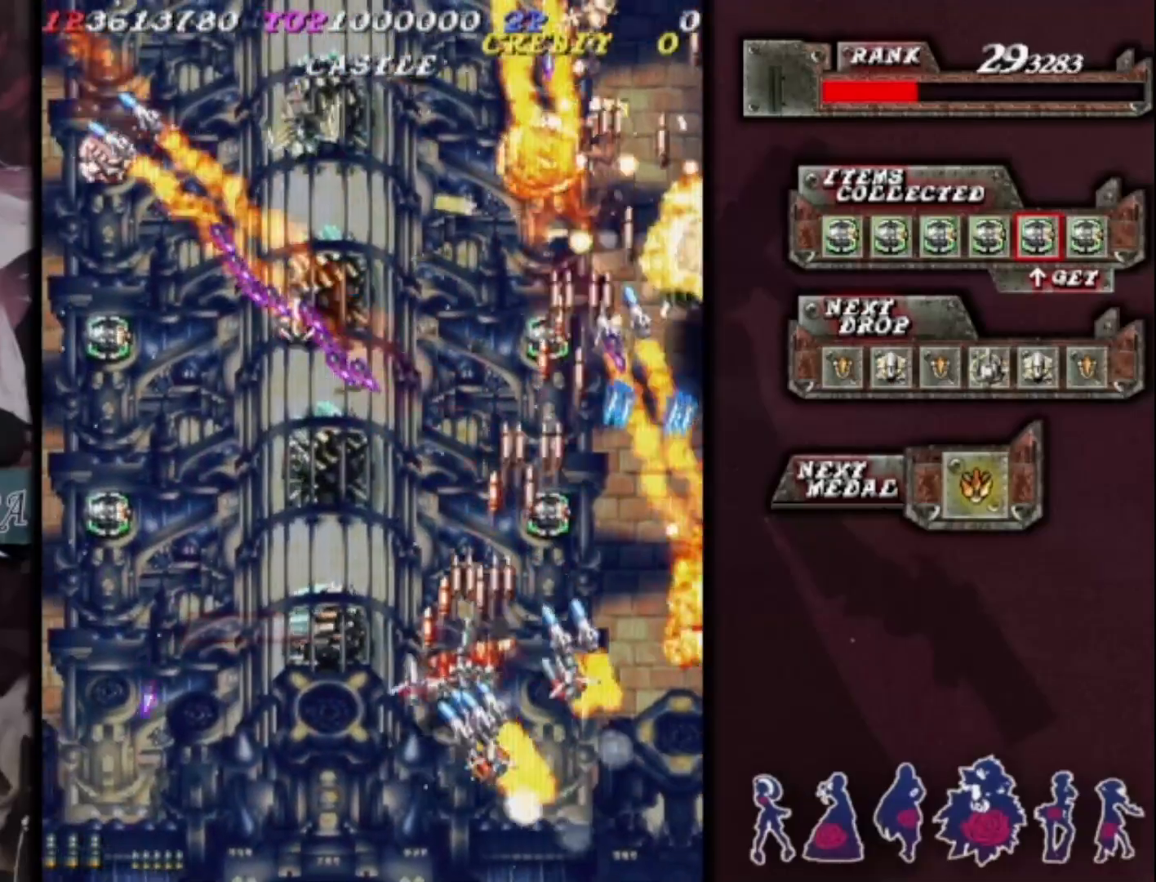
{"buttons": [], "left_stick": "left", "events": [[133, "left_stick", "up-left"], [267, "left_stick", "left"]]}
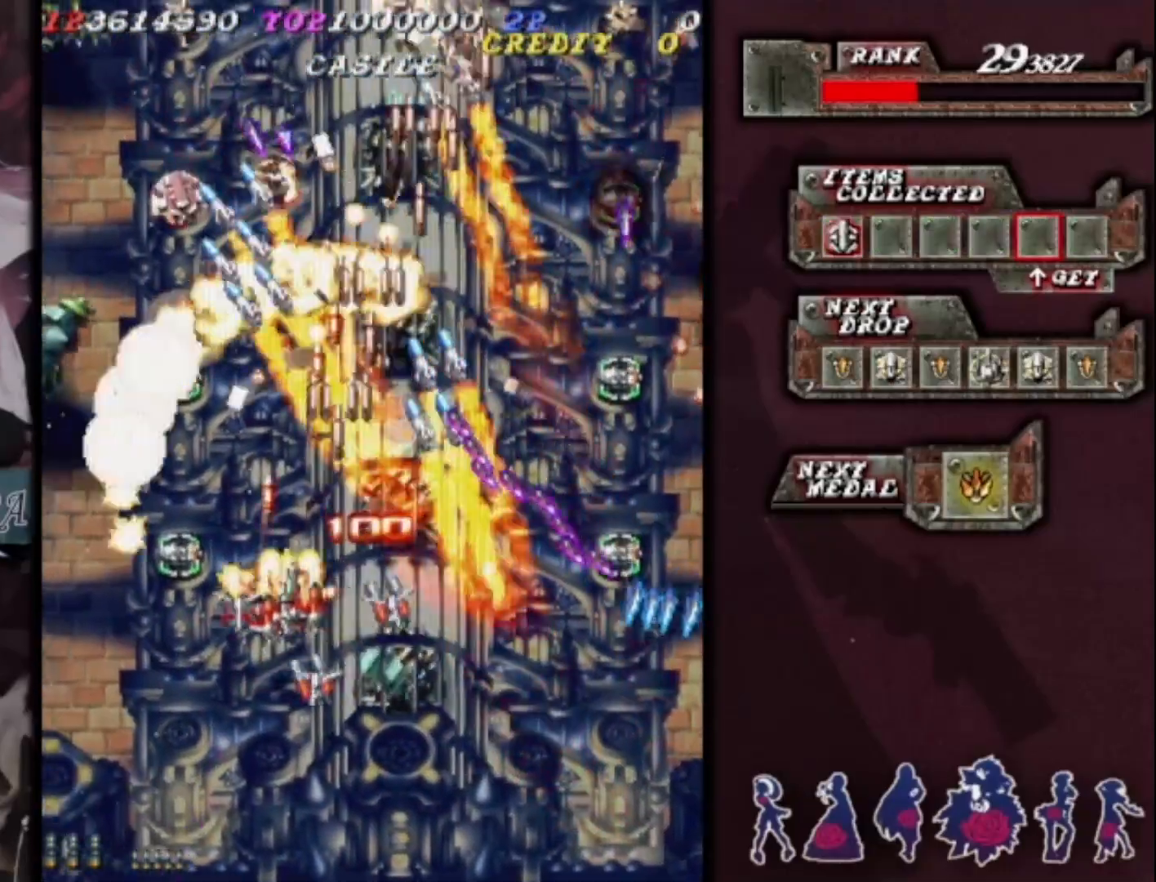
{"buttons": [], "left_stick": "down-right", "events": [[67, "left_stick", "up-left"], [200, "left_stick", "down-left"], [467, "left_stick", "down-right"]]}
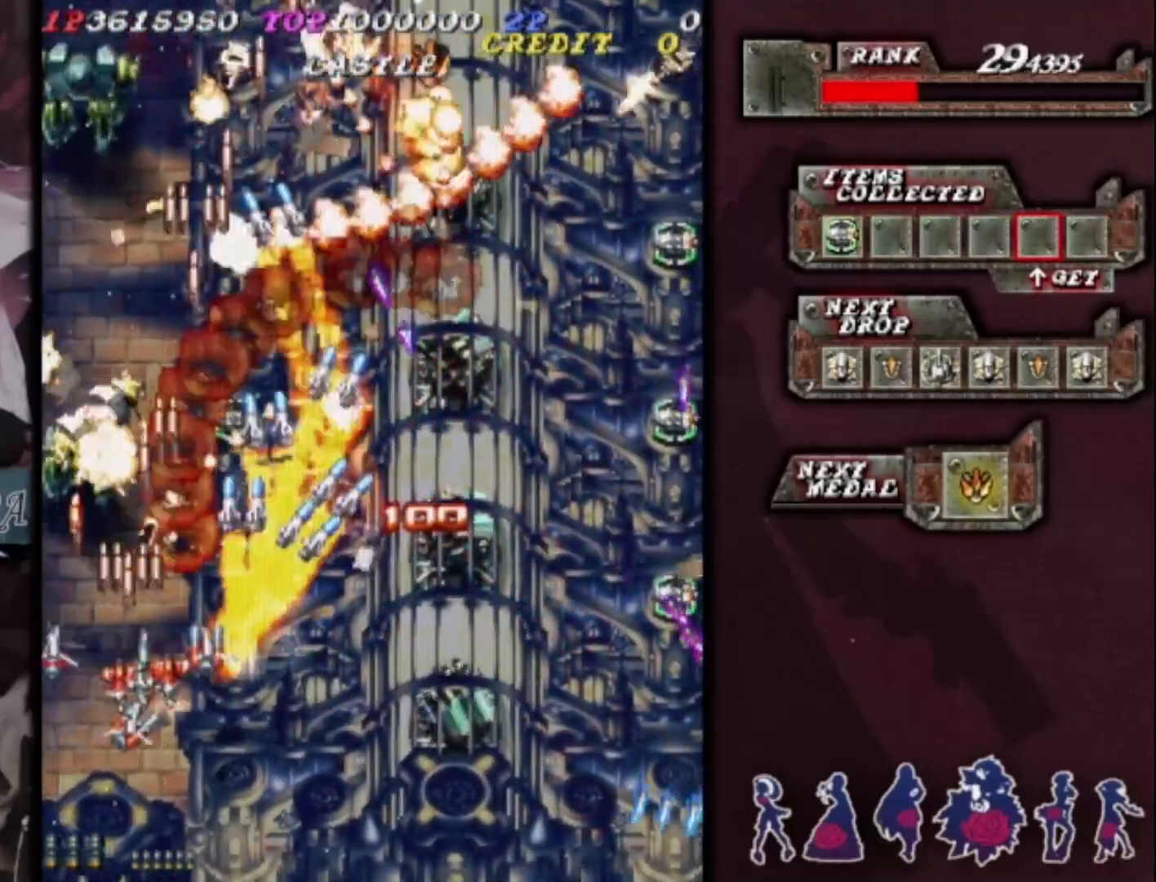
{"buttons": [], "left_stick": "down-right", "events": [[267, "left_stick", "up-right"], [367, "left_stick", "down-right"]]}
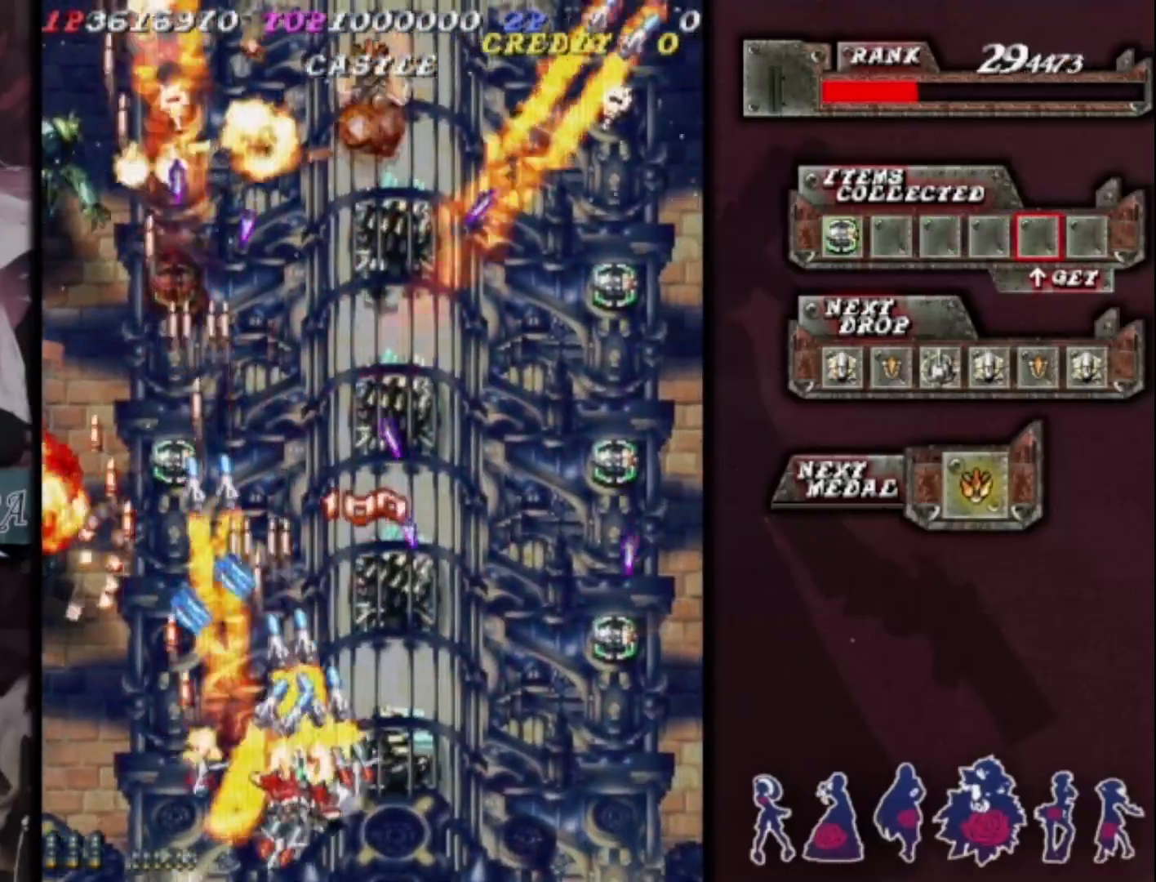
{"buttons": [], "left_stick": "right", "events": [[100, "left_stick", "right"]]}
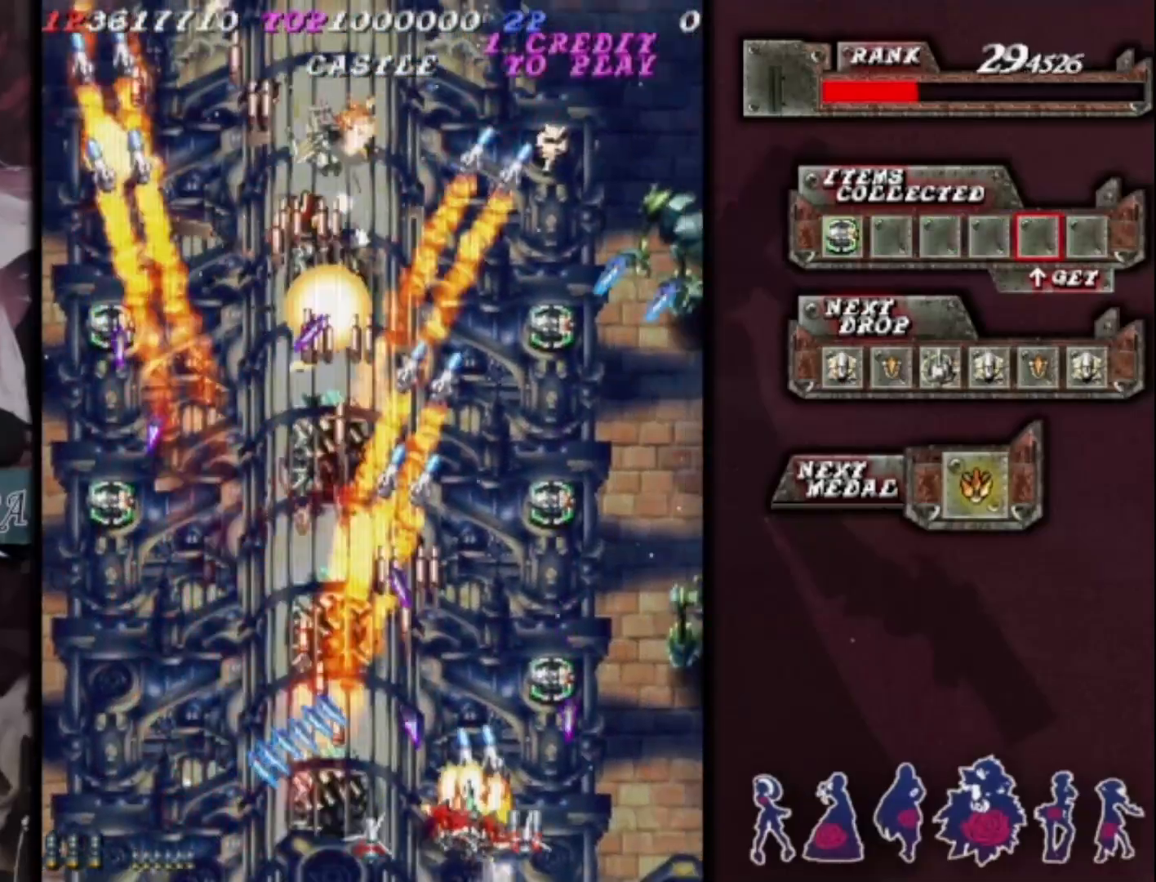
{"buttons": [], "left_stick": "down-right", "events": [[33, "left_stick", "up"], [200, "left_stick", "up-right"], [400, "left_stick", "down-right"]]}
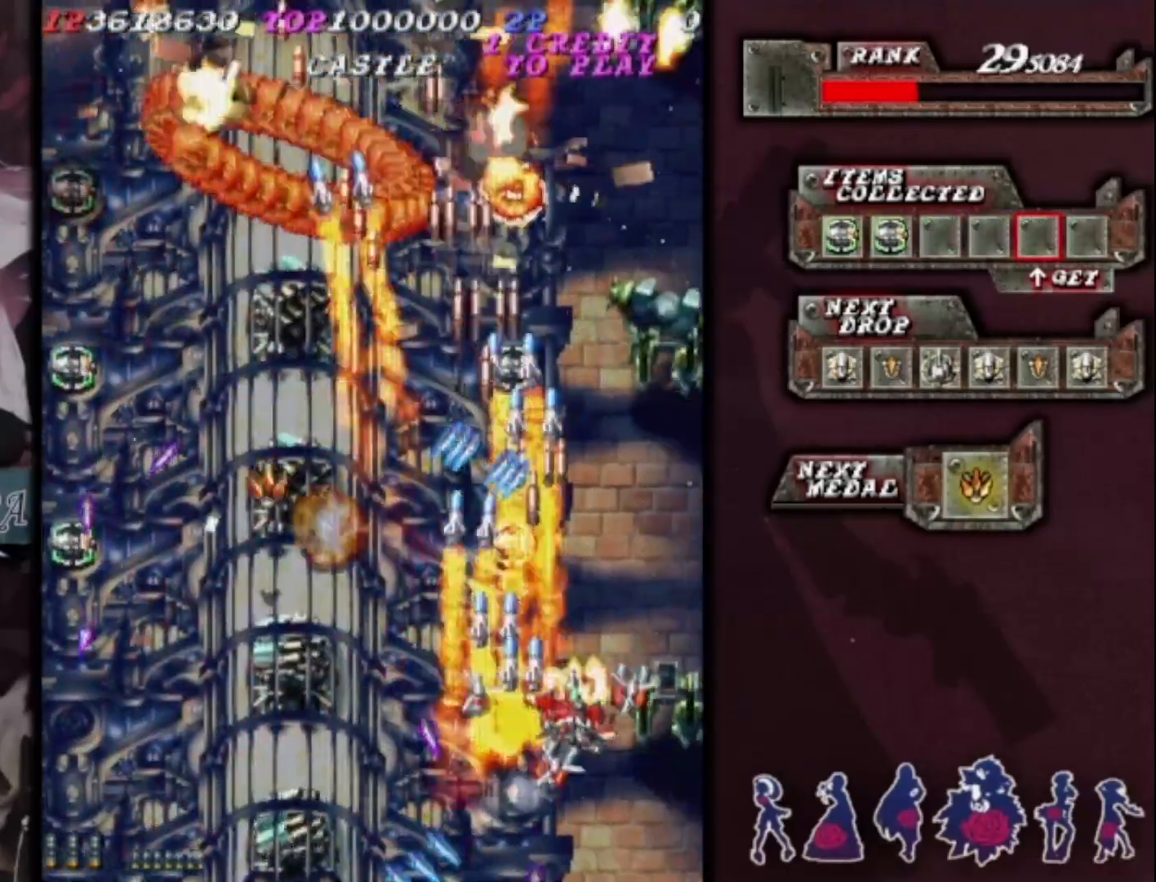
{"buttons": [], "left_stick": "left", "events": [[67, "left_stick", "up-right"], [200, "left_stick", "center"], [300, "left_stick", "left"], [433, "left_stick", "center"], [500, "left_stick", "left"]]}
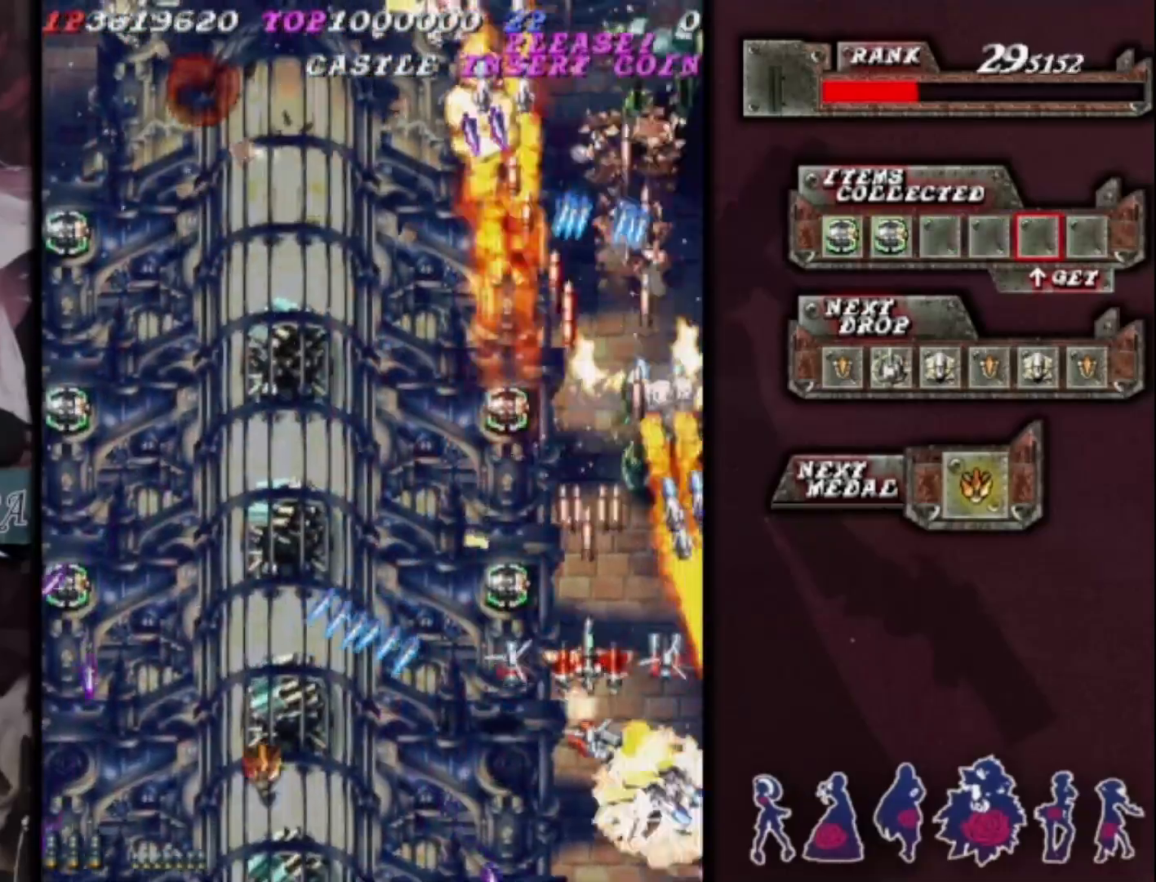
{"buttons": [], "left_stick": "left", "events": [[133, "left_stick", "up-left"], [367, "left_stick", "left"]]}
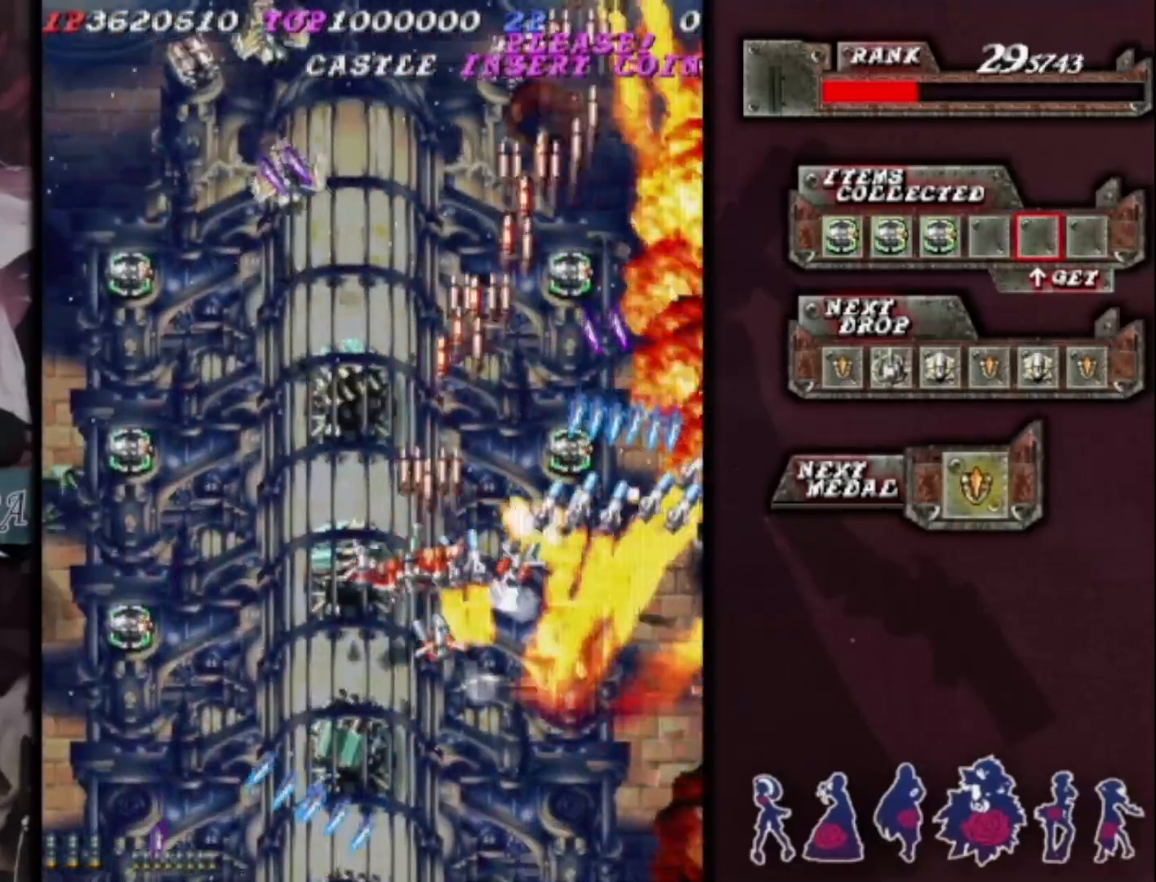
{"buttons": [], "left_stick": "up-left", "events": [[100, "left_stick", "down-left"], [400, "left_stick", "up-left"]]}
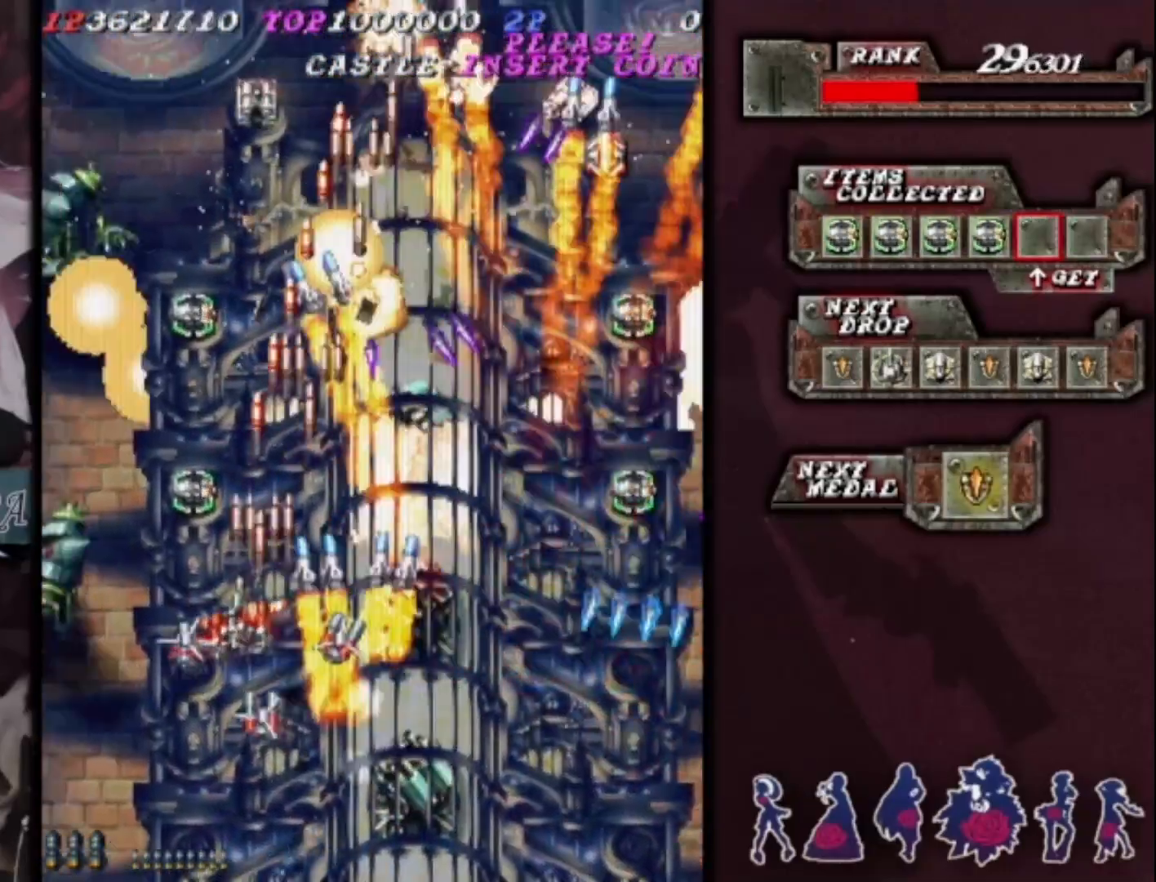
{"buttons": [], "left_stick": "center", "events": [[100, "left_stick", "down-left"], [167, "left_stick", "down-right"], [300, "left_stick", "right"], [467, "left_stick", "center"]]}
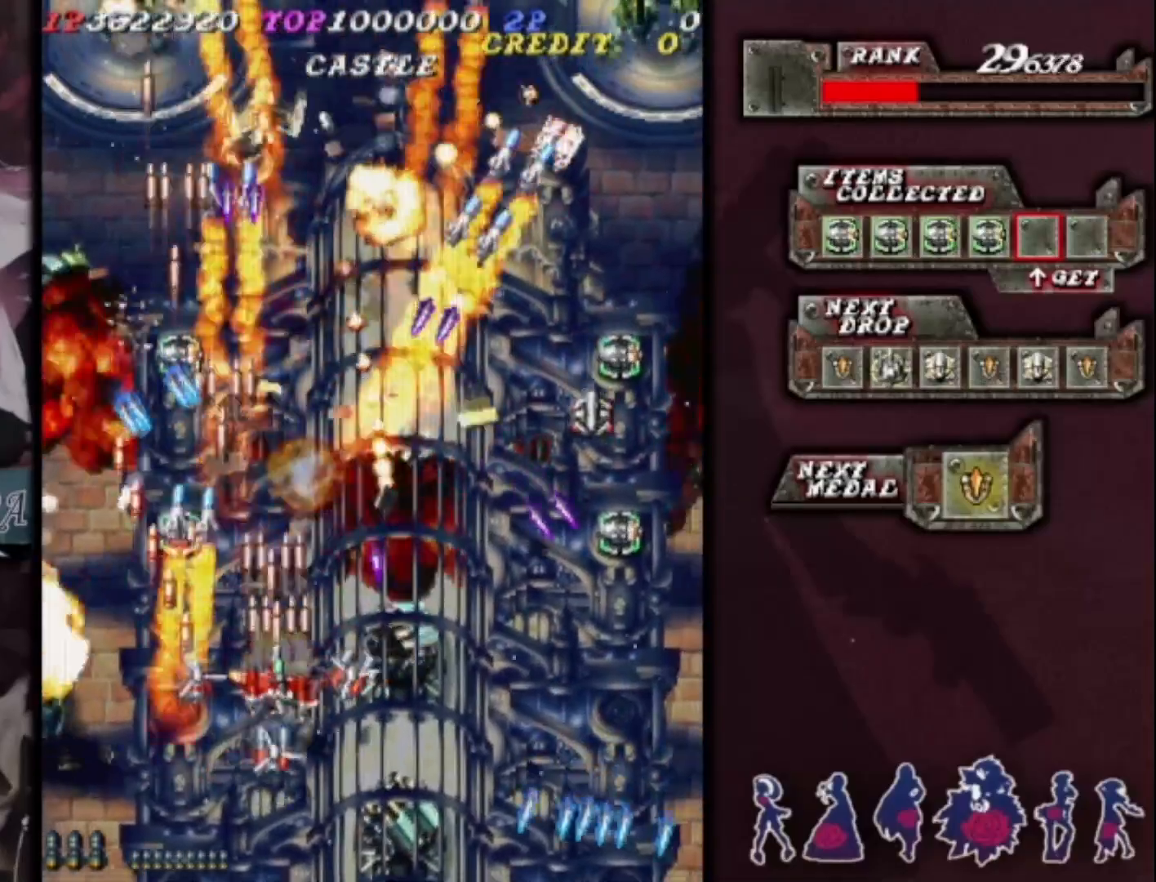
{"buttons": [], "left_stick": "right", "events": [[167, "left_stick", "right"], [233, "left_stick", "center"], [467, "left_stick", "right"]]}
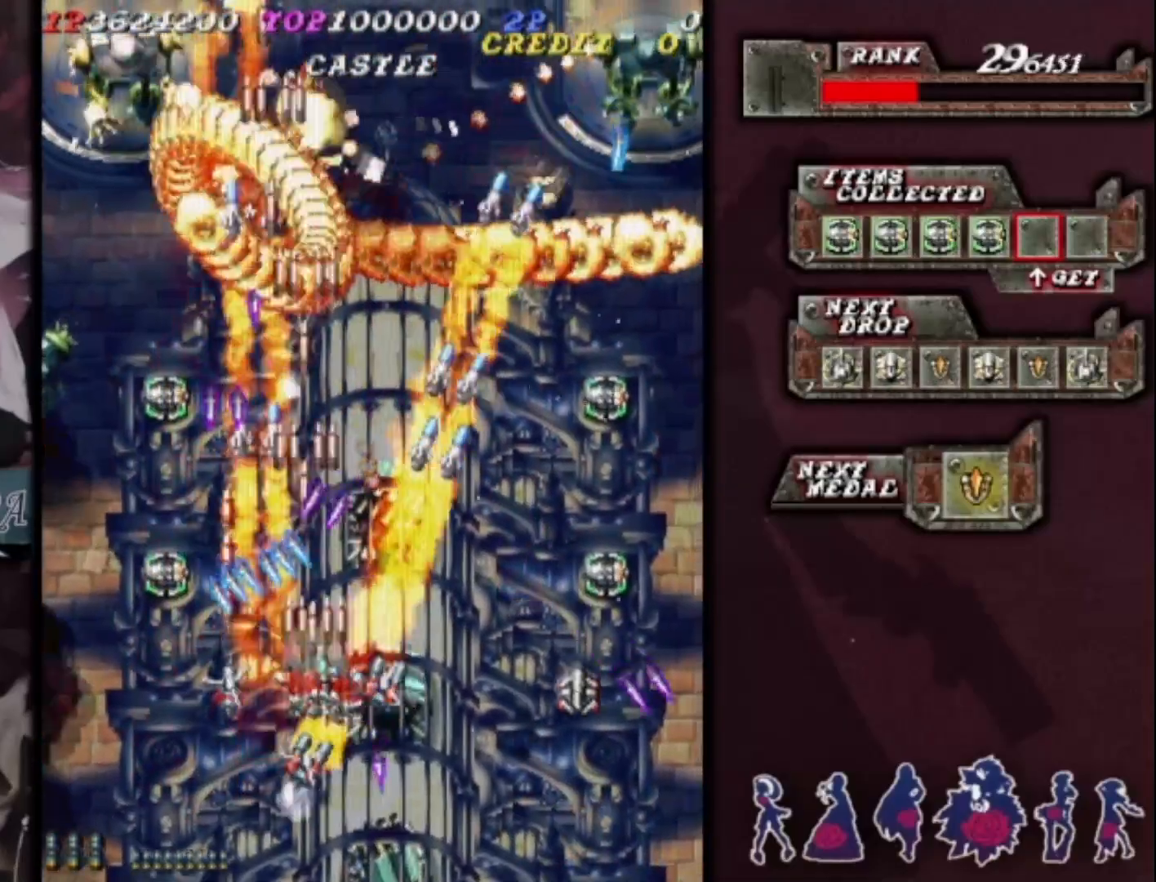
{"buttons": [], "left_stick": "up-right", "events": [[67, "left_stick", "down-right"], [300, "left_stick", "up-right"]]}